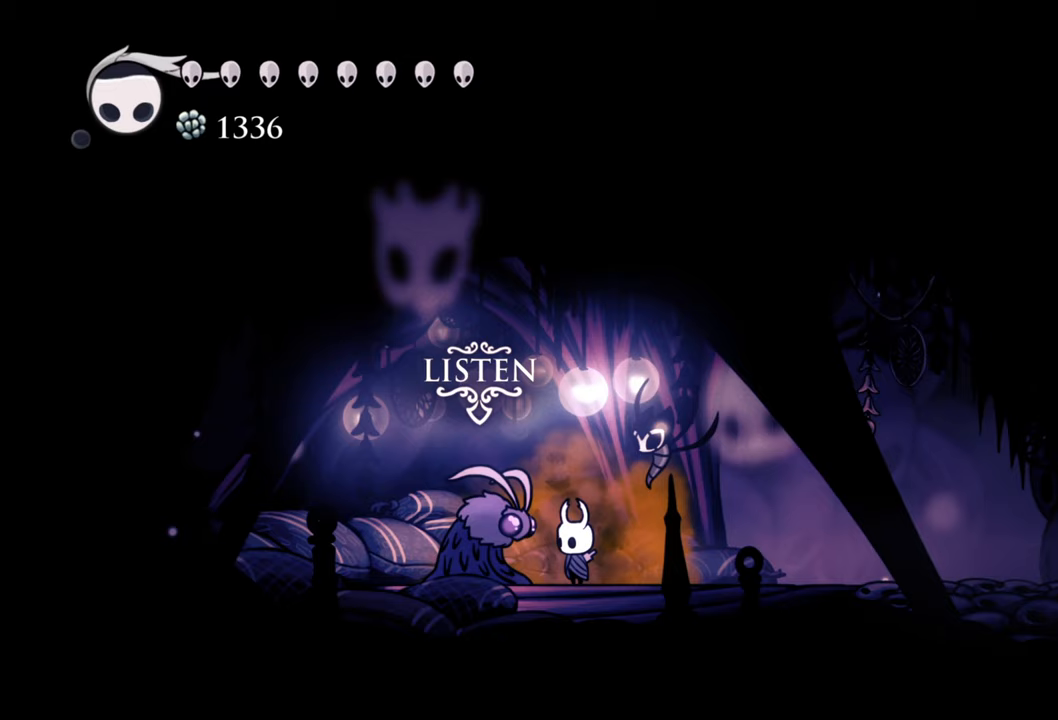
Gameplay with a controller (Xbox layout); each line is a JSON object with the inputs held at the frame after it. "events" lists button and stick changes between this image and that frame as [ms after this image, input, new state], when the widget could be followed in between. Not read: left_stick right_stick.
{"buttons": ["A"], "events": [[440, "A", "down"]]}
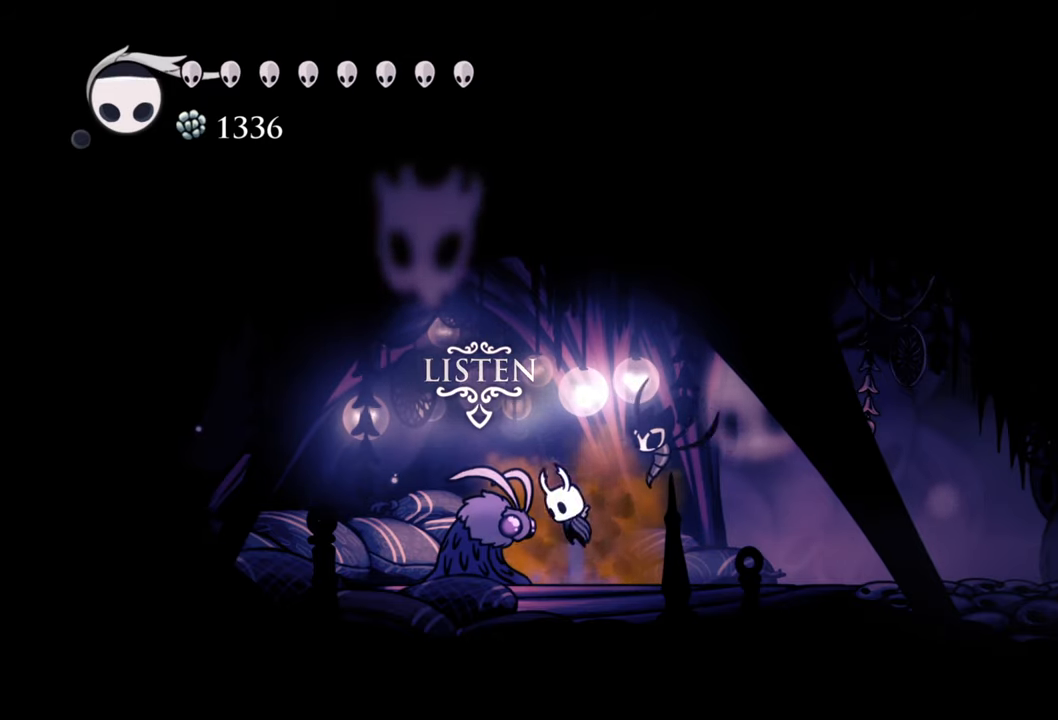
{"buttons": [], "events": [[100, "A", "up"]]}
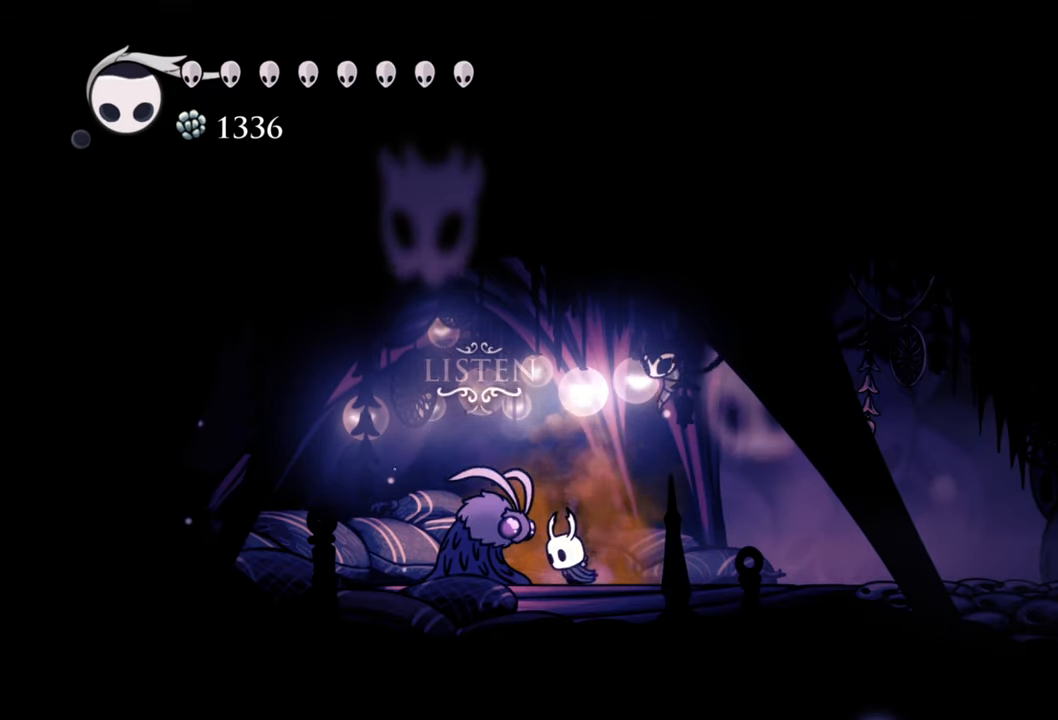
{"buttons": ["DPAD_UP"], "events": [[400, "DPAD_UP", "down"]]}
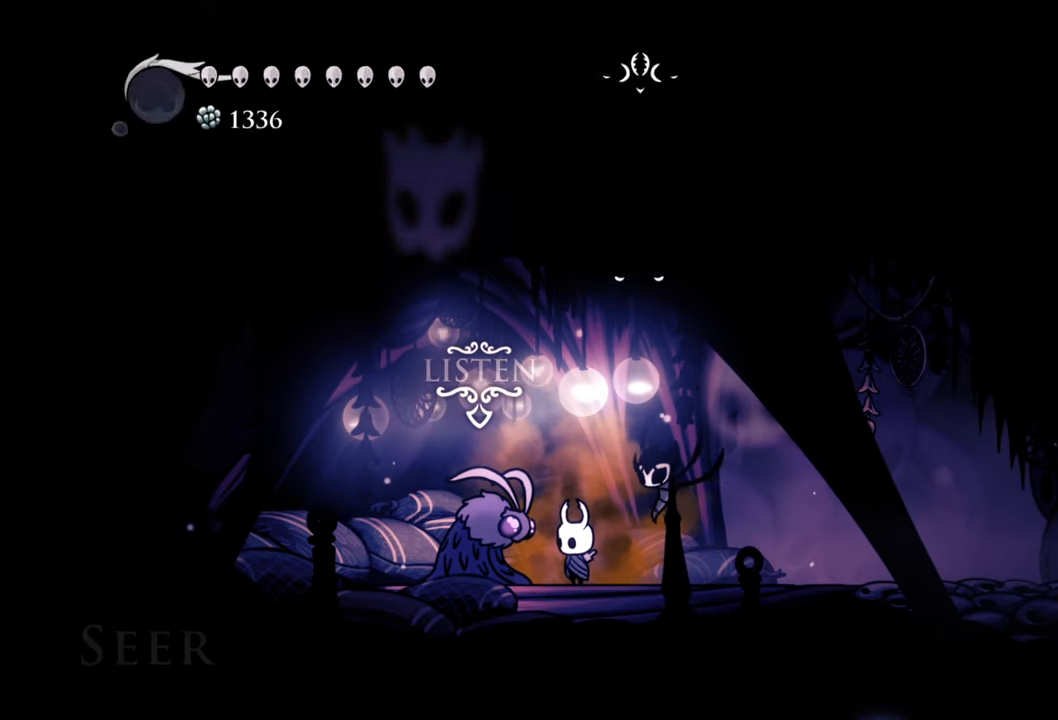
{"buttons": [], "events": [[20, "DPAD_UP", "up"]]}